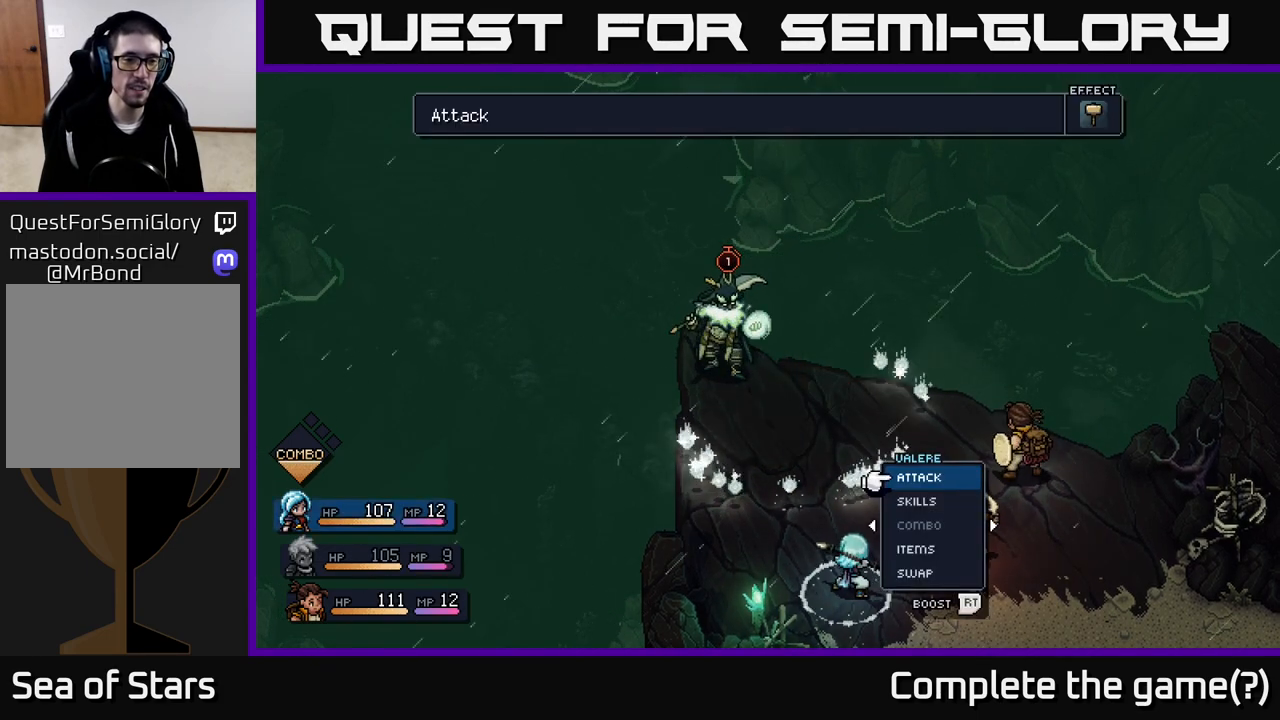
Gameplay with a controller (Xbox layout); each line is a JSON object with the inputs held at the frame after it. "events" lists button and stick changes between this image and that frame as [ms after this image, input, new state], when the widget could be followed in between.
{"buttons": [], "left_stick": "center", "right_stick": "center", "events": []}
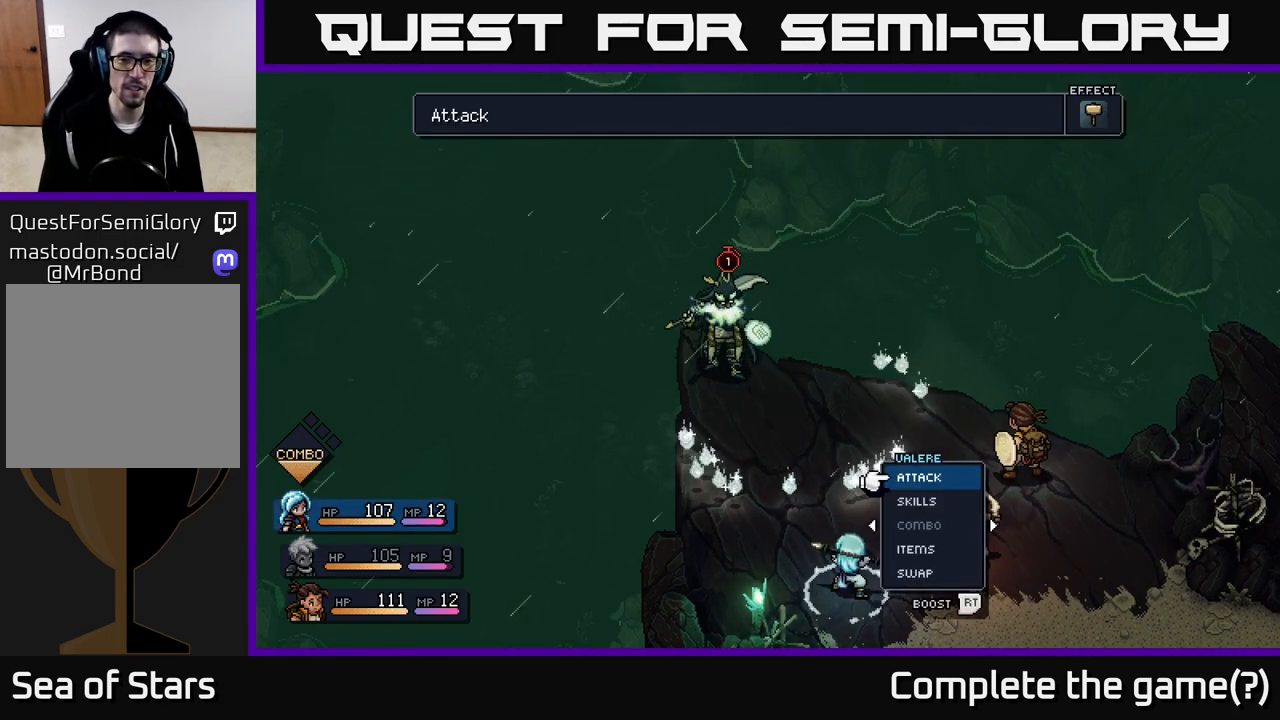
{"buttons": [], "left_stick": "center", "right_stick": "center", "events": [[17, "left_stick", "right"], [217, "left_stick", "center"]]}
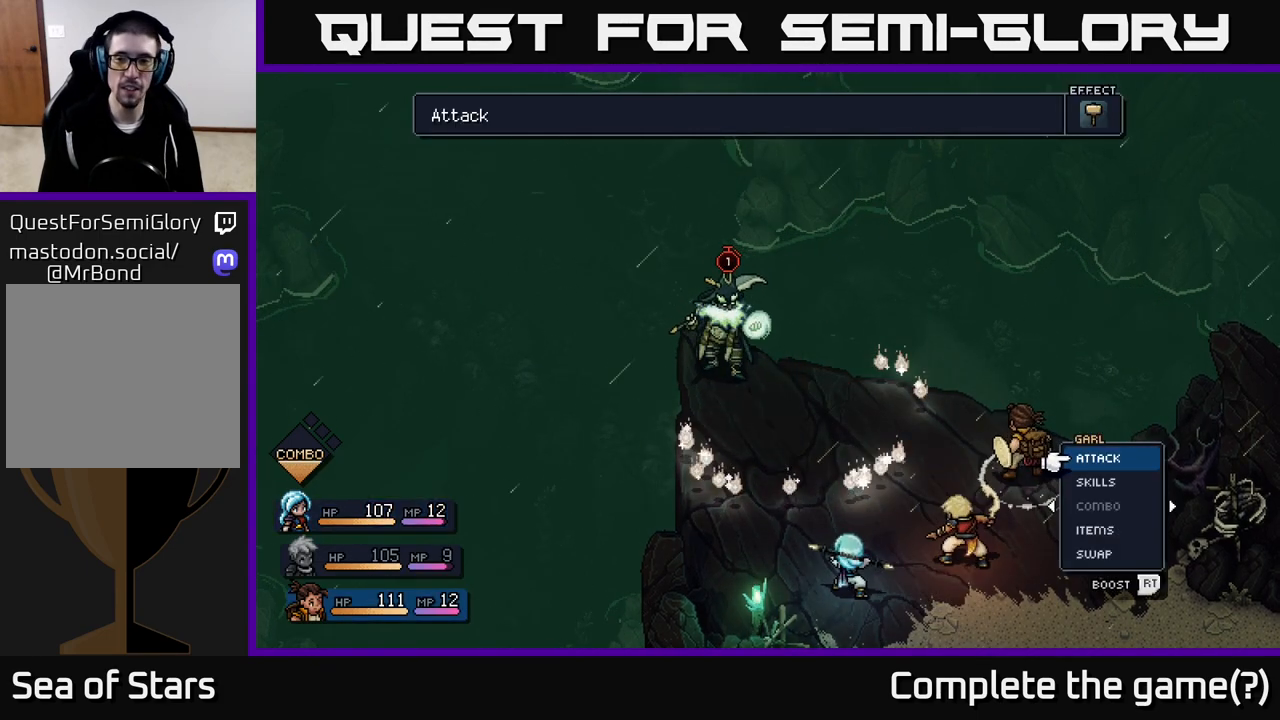
{"buttons": [], "left_stick": "center", "right_stick": "center", "events": [[233, "A", "down"], [300, "A", "up"]]}
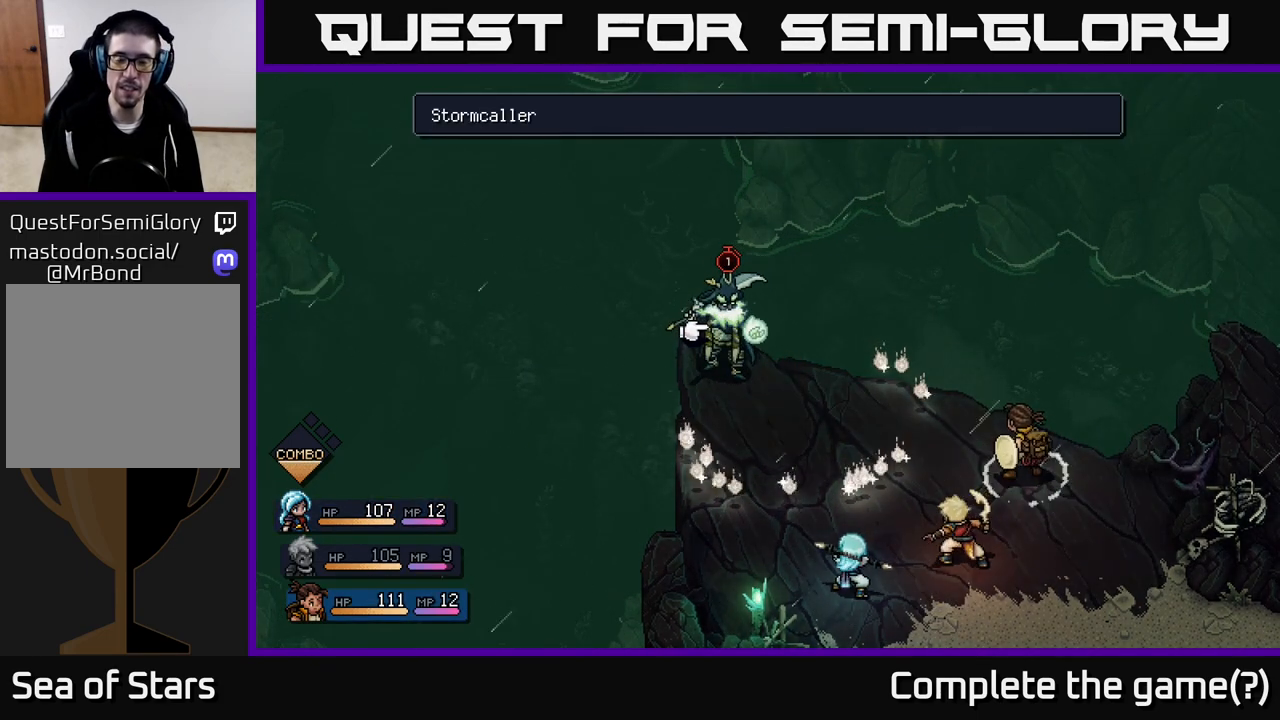
{"buttons": ["R2"], "left_stick": "center", "right_stick": "center", "events": [[100, "R2", "down"]]}
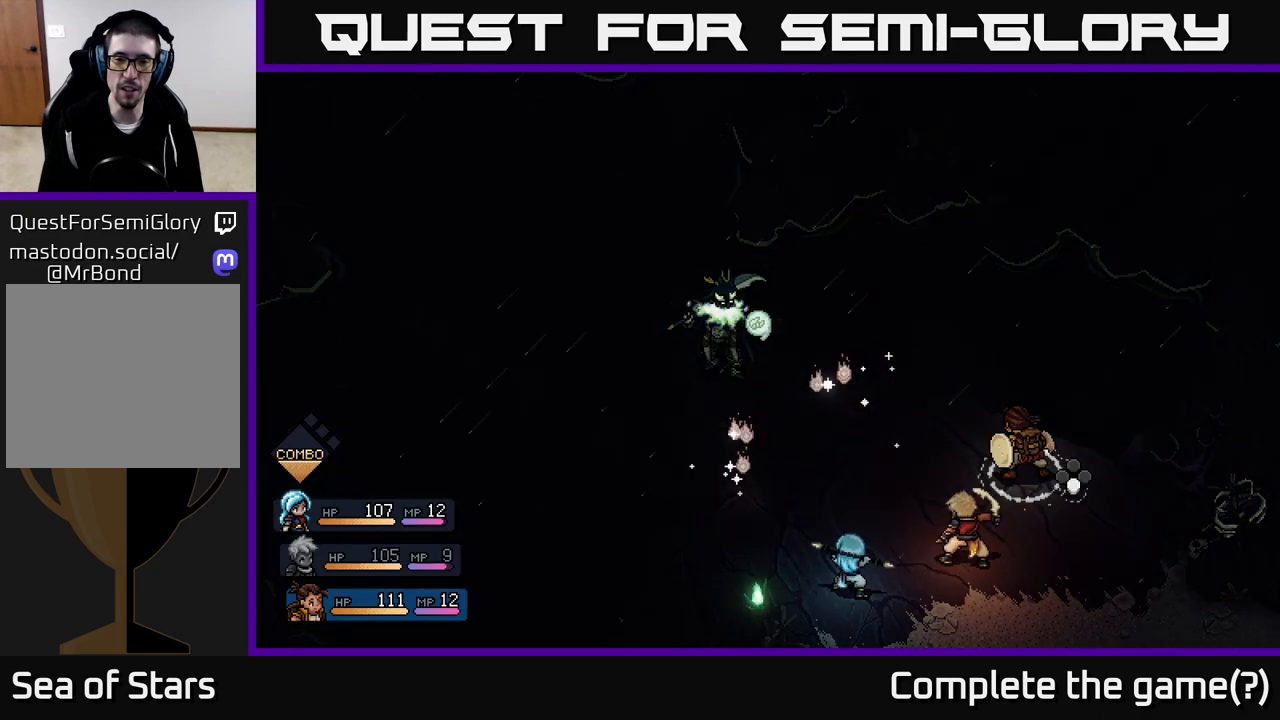
{"buttons": ["R2"], "left_stick": "center", "right_stick": "center", "events": []}
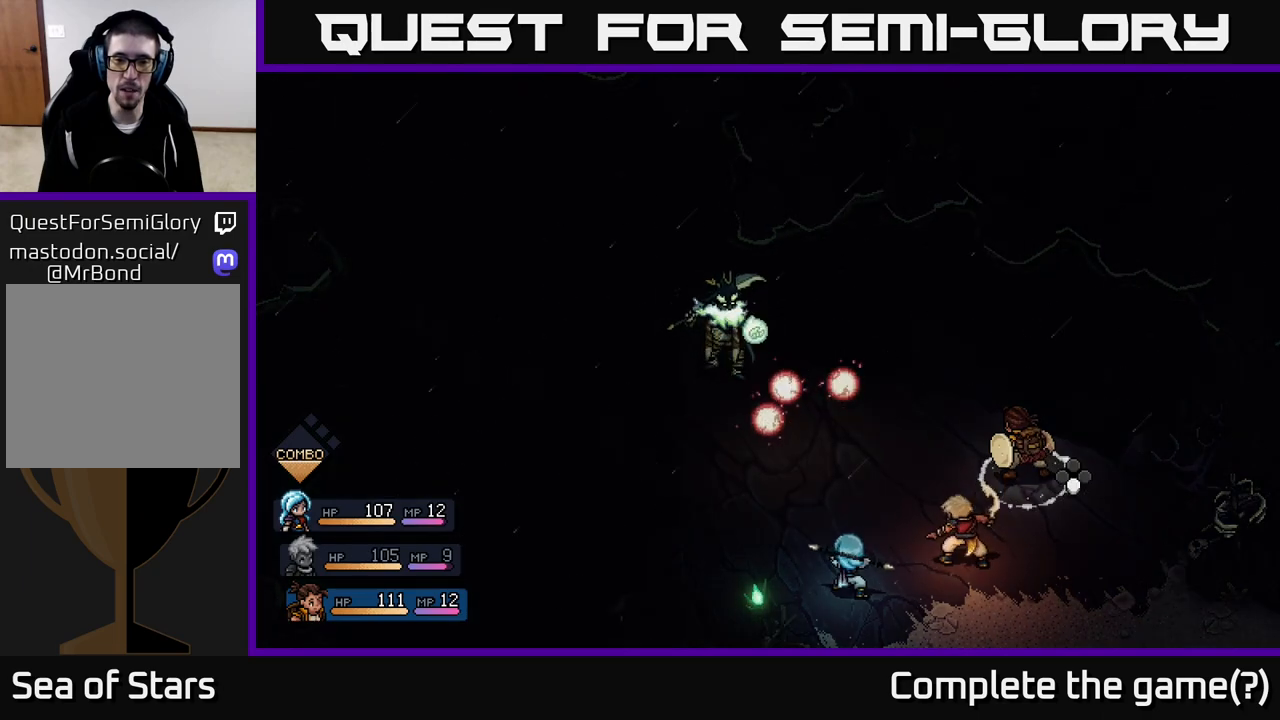
{"buttons": ["R2"], "left_stick": "center", "right_stick": "center", "events": [[183, "A", "down"], [283, "A", "up"]]}
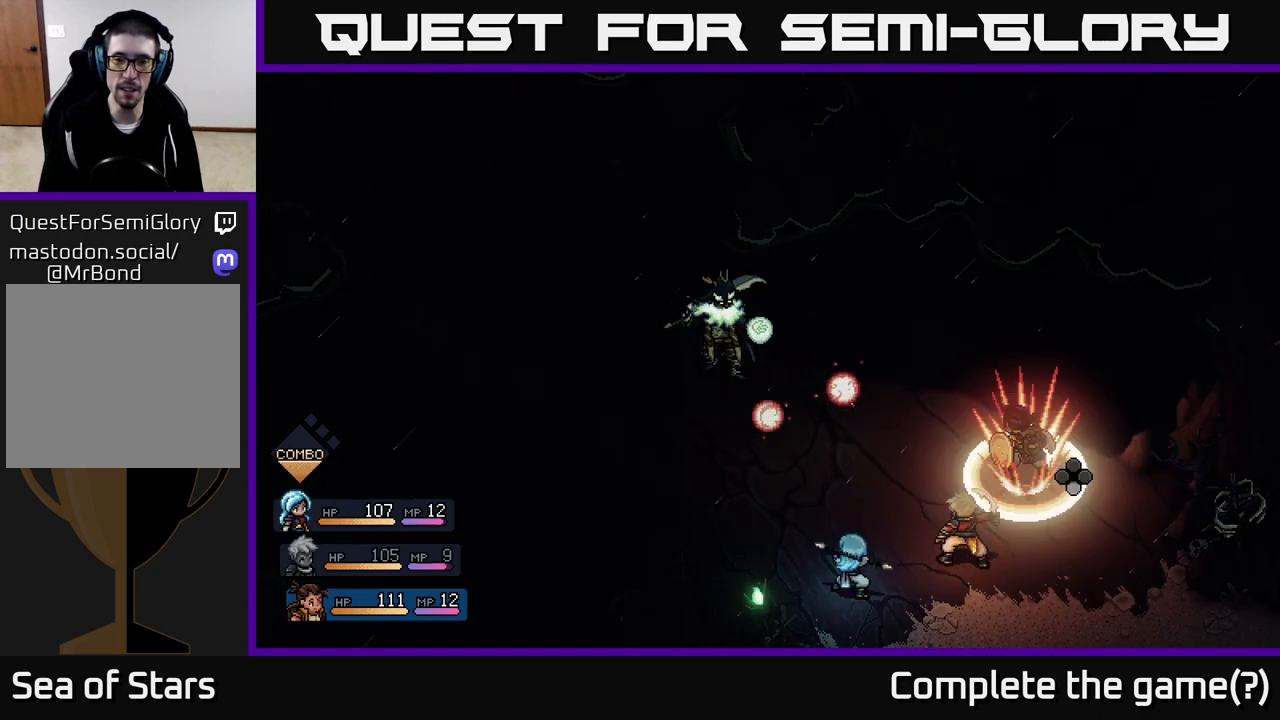
{"buttons": [], "left_stick": "center", "right_stick": "center", "events": [[33, "R2", "up"]]}
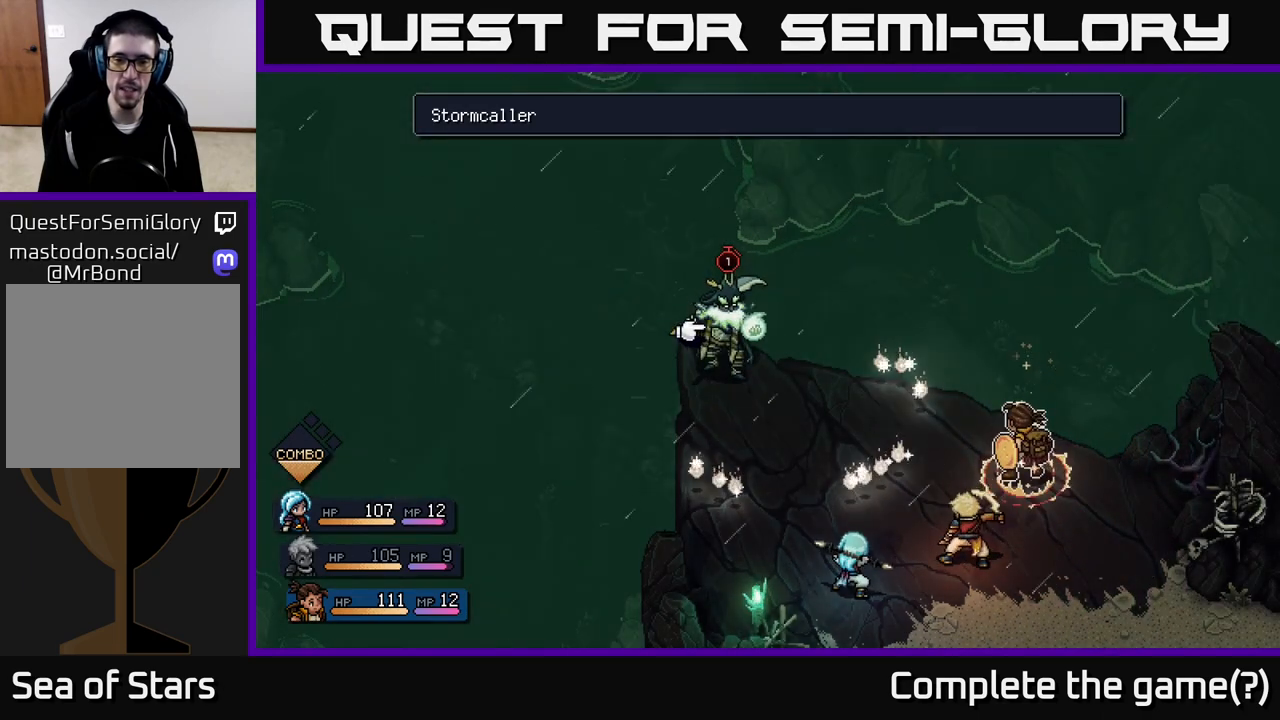
{"buttons": [], "left_stick": "center", "right_stick": "center", "events": []}
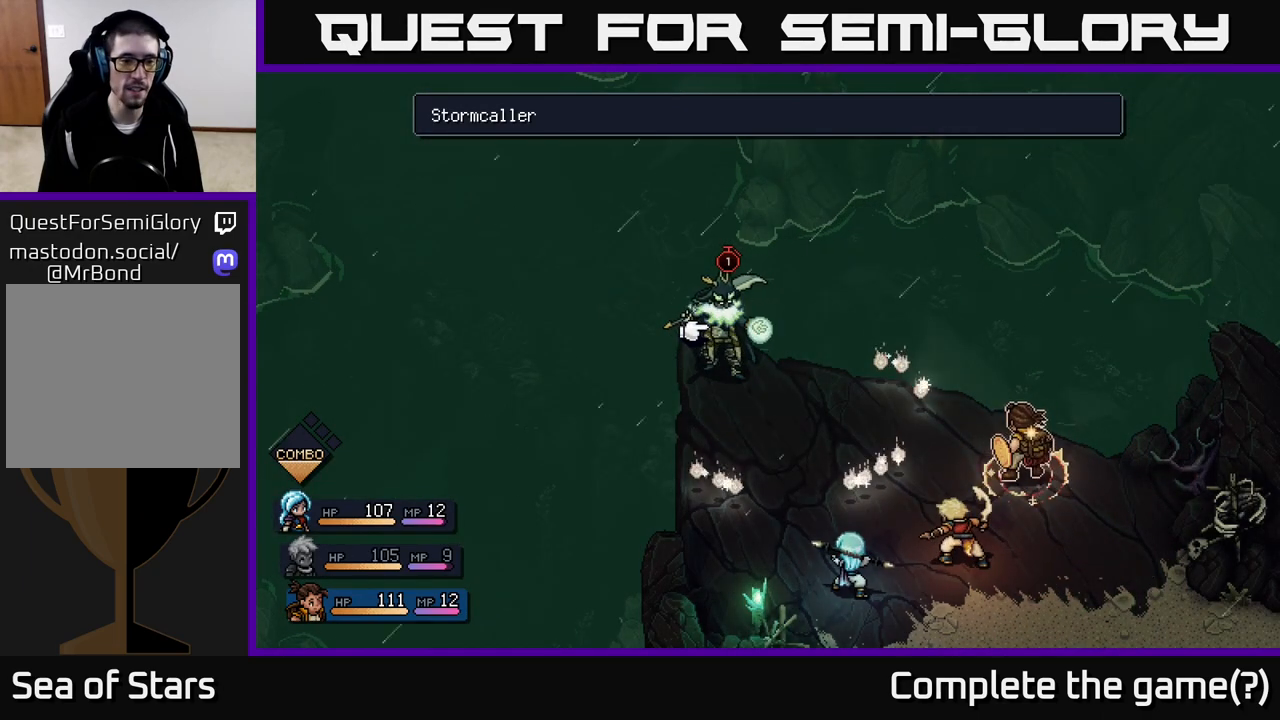
{"buttons": [], "left_stick": "center", "right_stick": "center", "events": []}
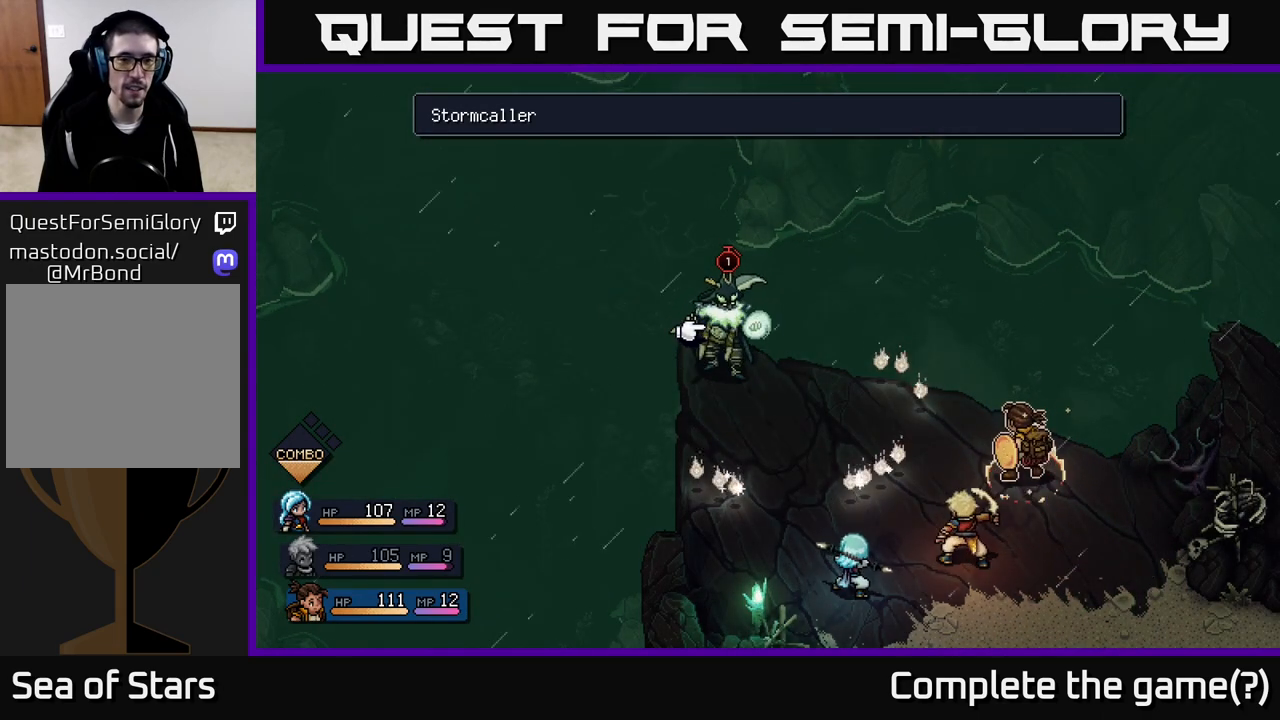
{"buttons": [], "left_stick": "center", "right_stick": "center", "events": [[100, "A", "down"], [183, "A", "up"]]}
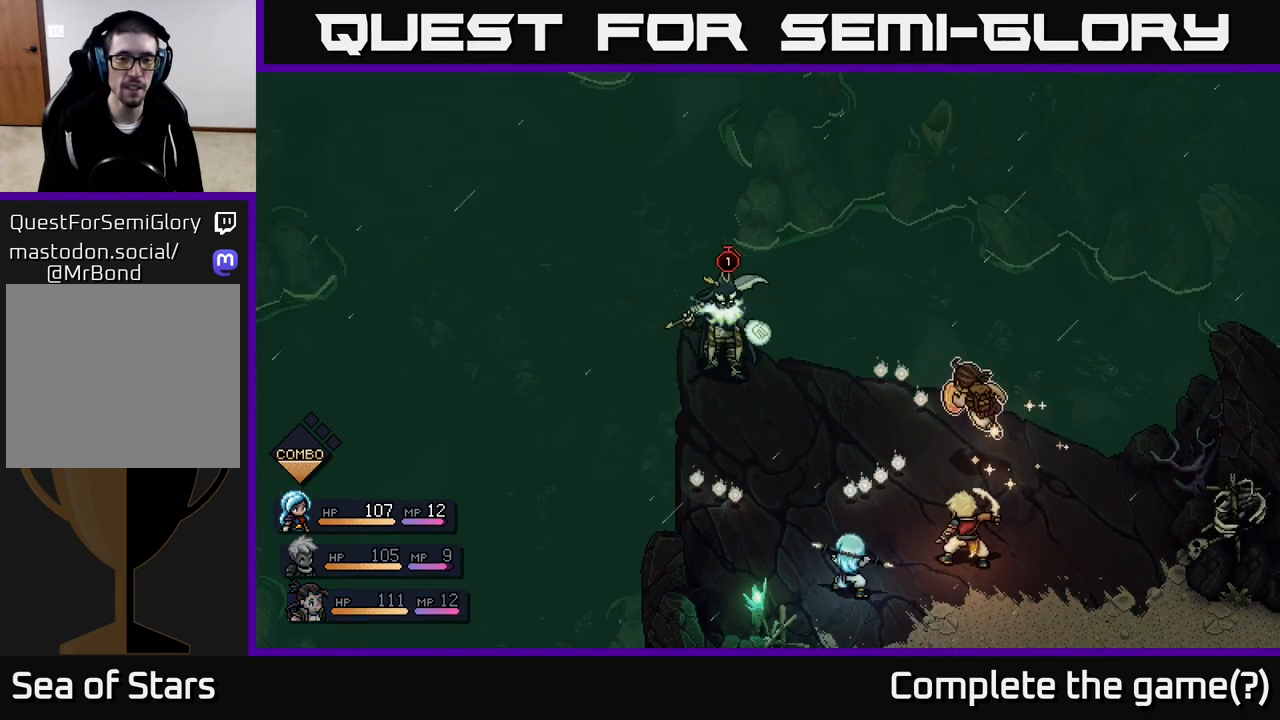
{"buttons": [], "left_stick": "center", "right_stick": "center", "events": []}
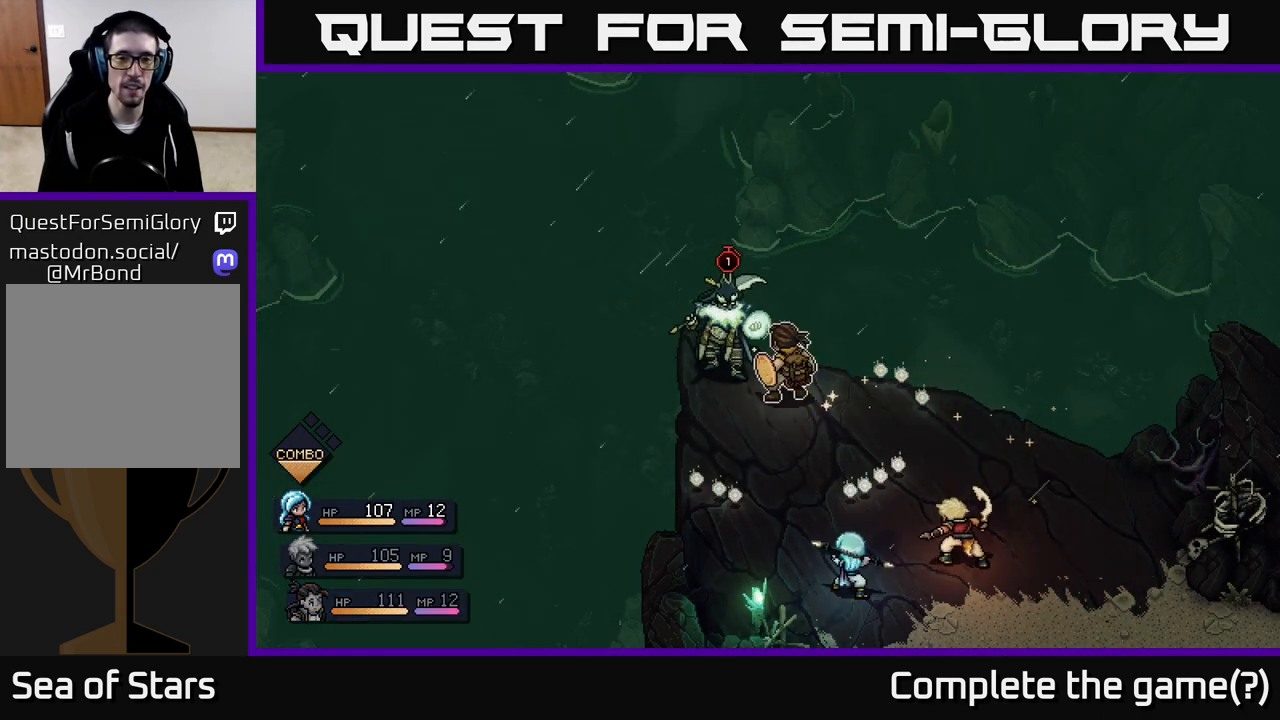
{"buttons": [], "left_stick": "center", "right_stick": "center", "events": [[333, "A", "down"], [433, "A", "up"]]}
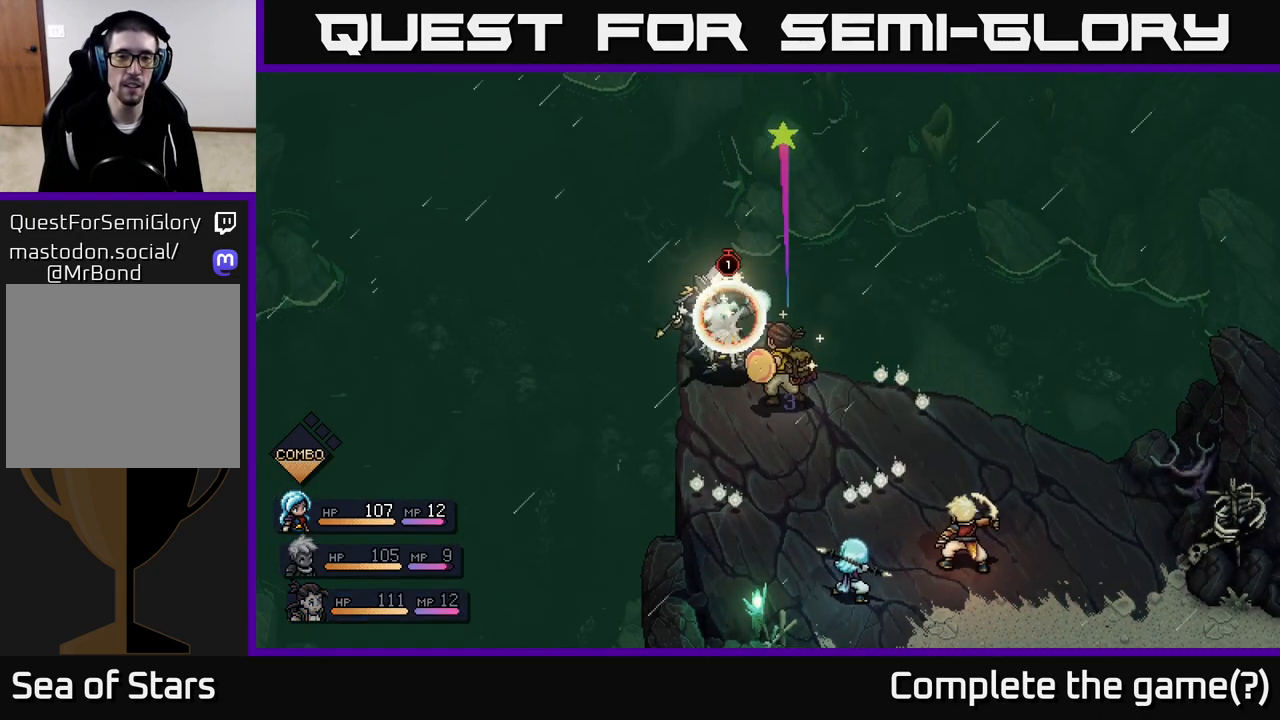
{"buttons": [], "left_stick": "center", "right_stick": "center", "events": [[283, "A", "down"], [400, "A", "up"]]}
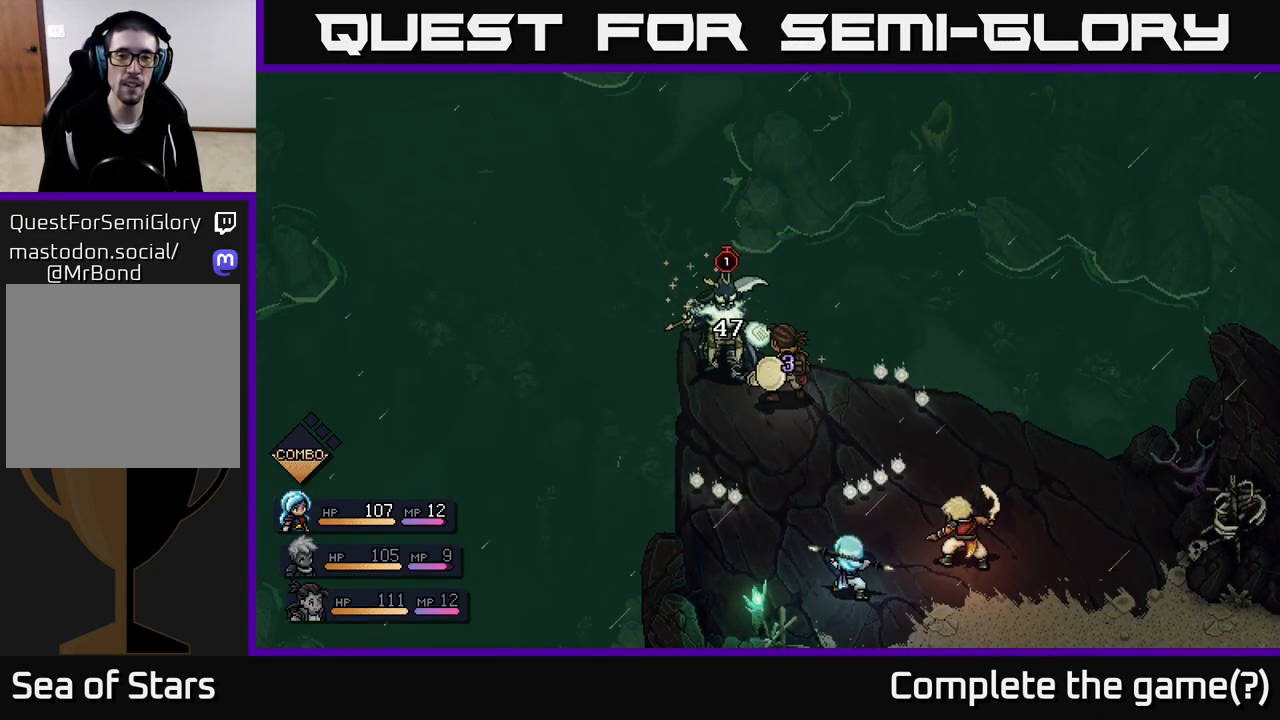
{"buttons": [], "left_stick": "center", "right_stick": "center", "events": []}
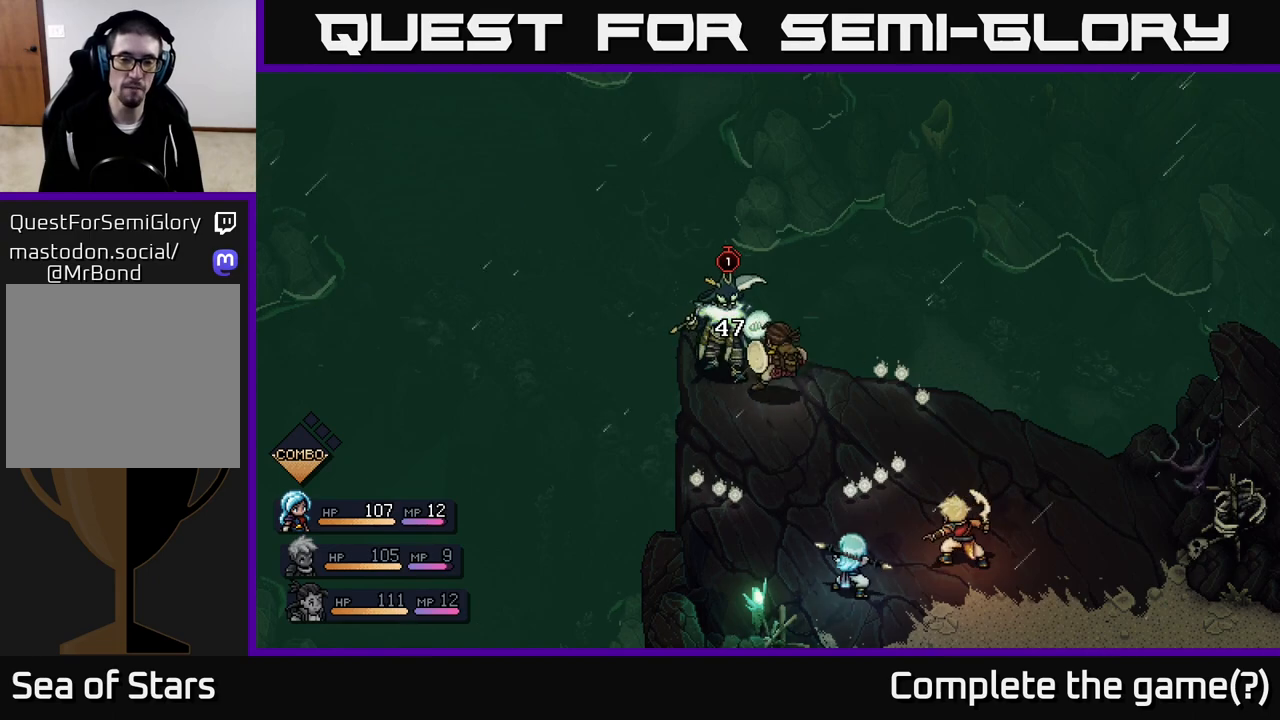
{"buttons": [], "left_stick": "center", "right_stick": "center", "events": []}
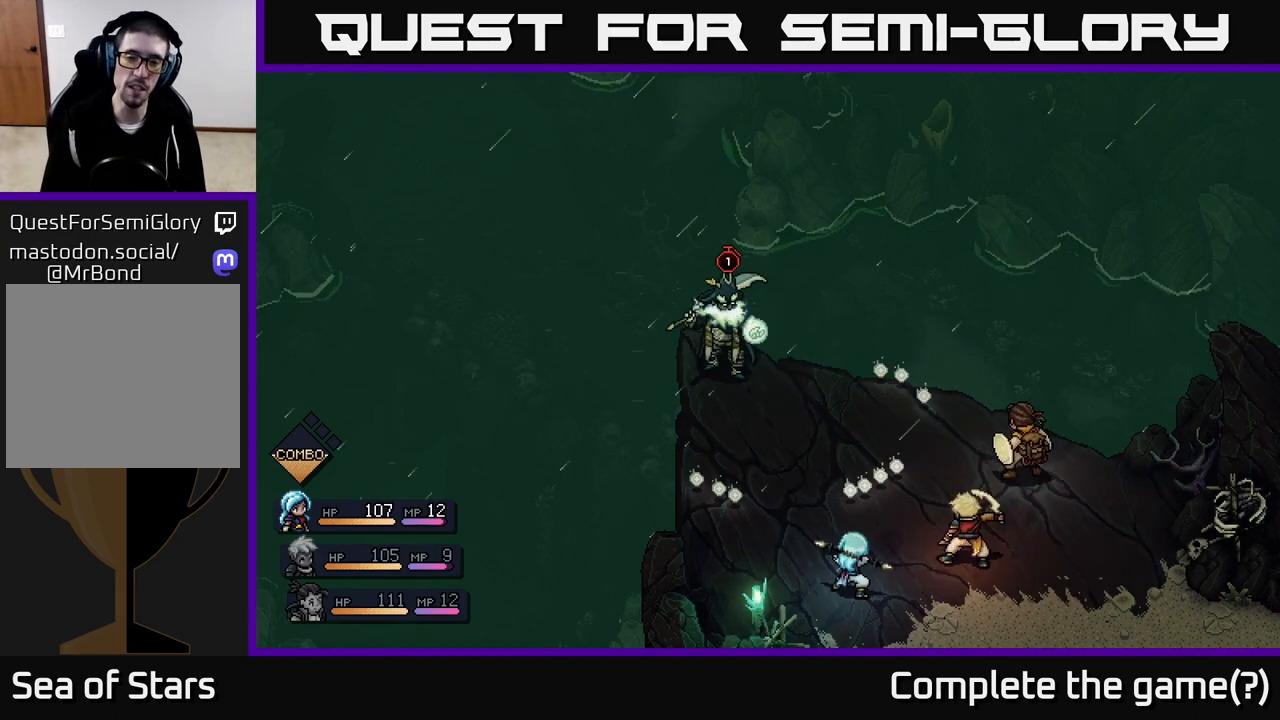
{"buttons": [], "left_stick": "center", "right_stick": "center", "events": []}
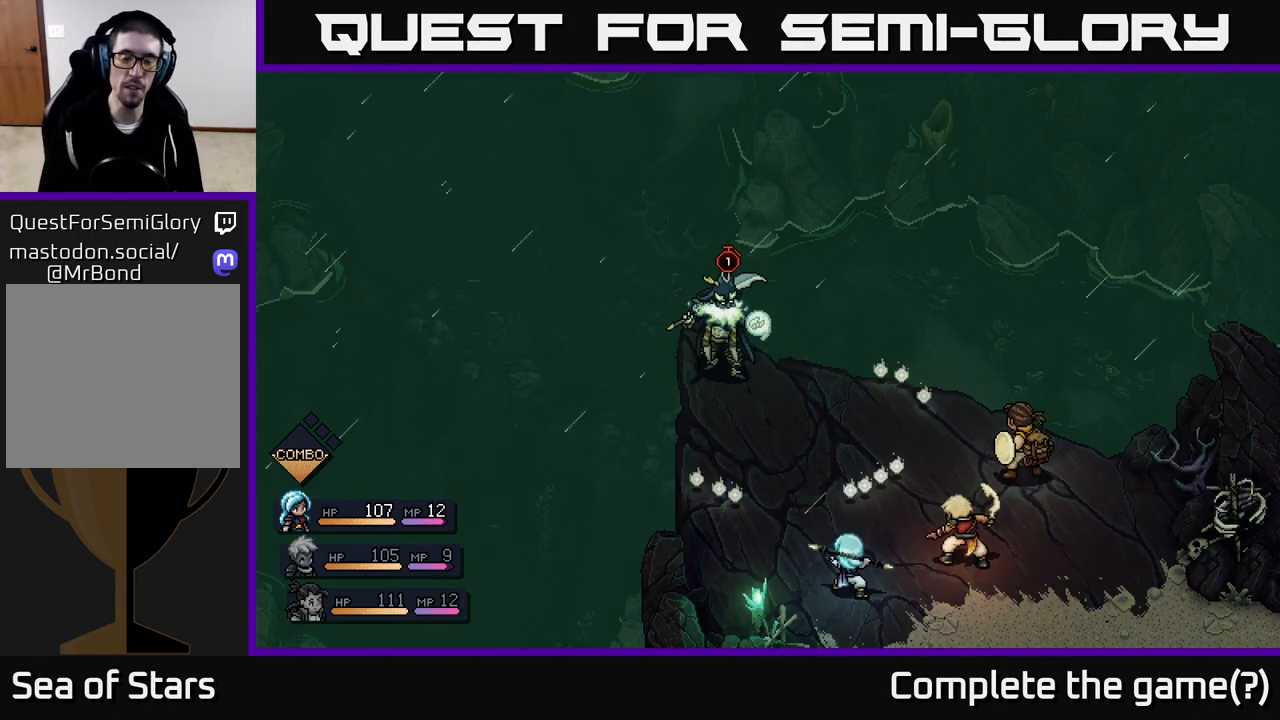
{"buttons": [], "left_stick": "center", "right_stick": "center", "events": []}
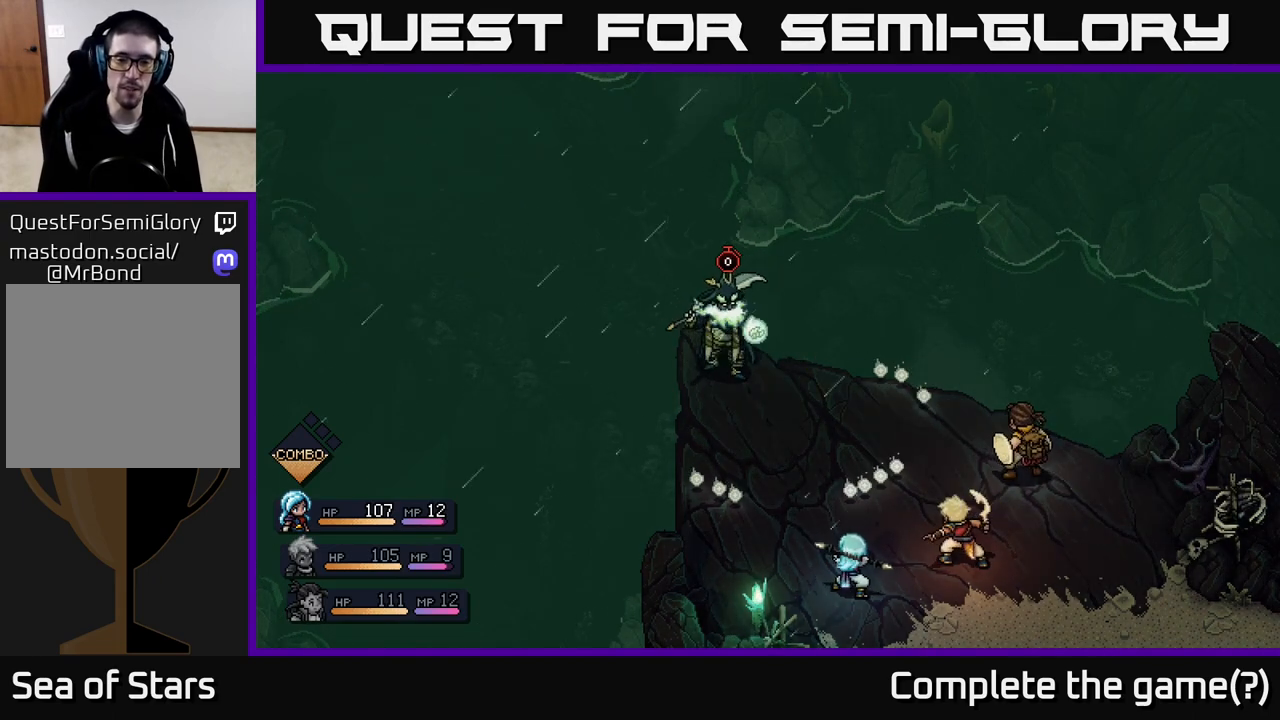
{"buttons": [], "left_stick": "center", "right_stick": "center", "events": []}
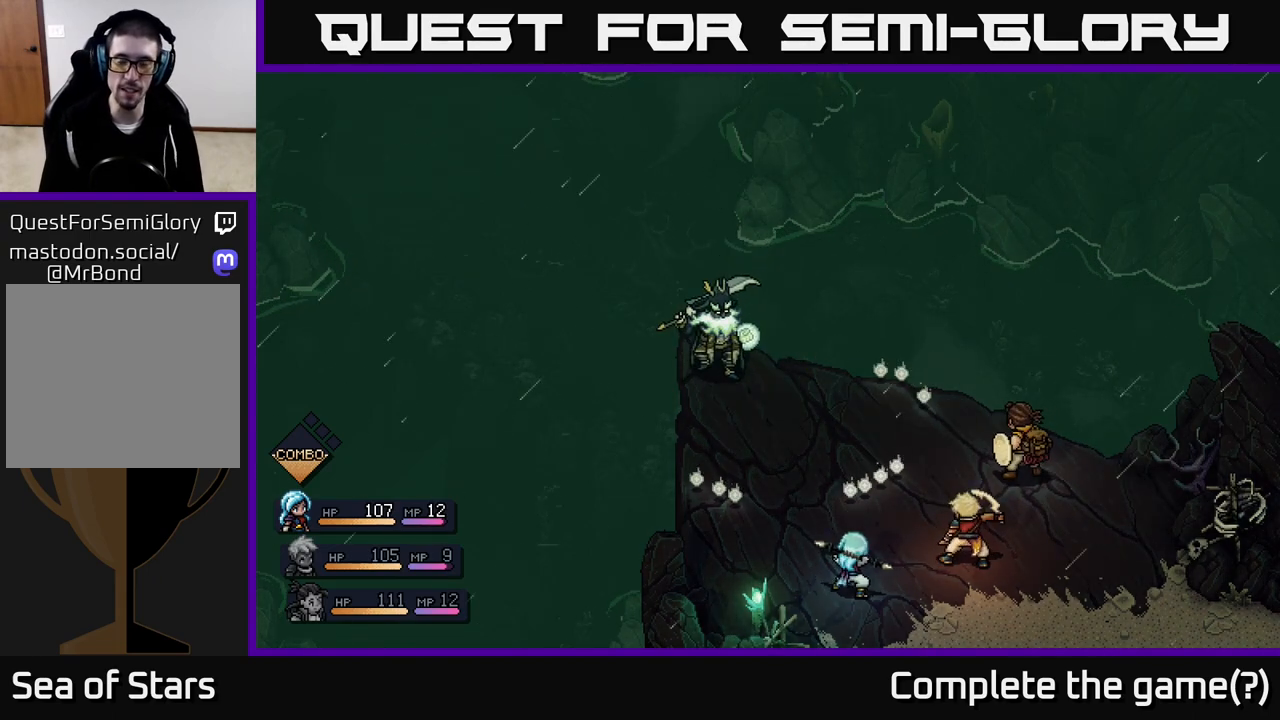
{"buttons": [], "left_stick": "center", "right_stick": "center", "events": []}
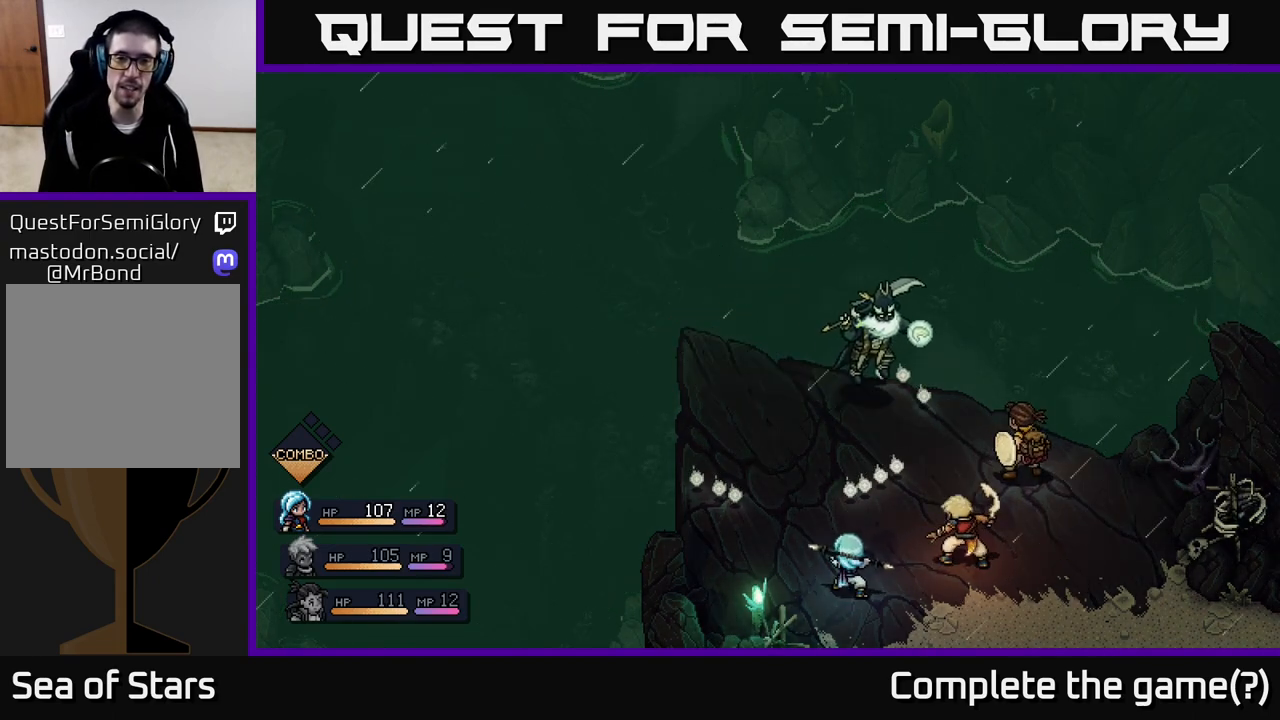
{"buttons": [], "left_stick": "center", "right_stick": "center", "events": []}
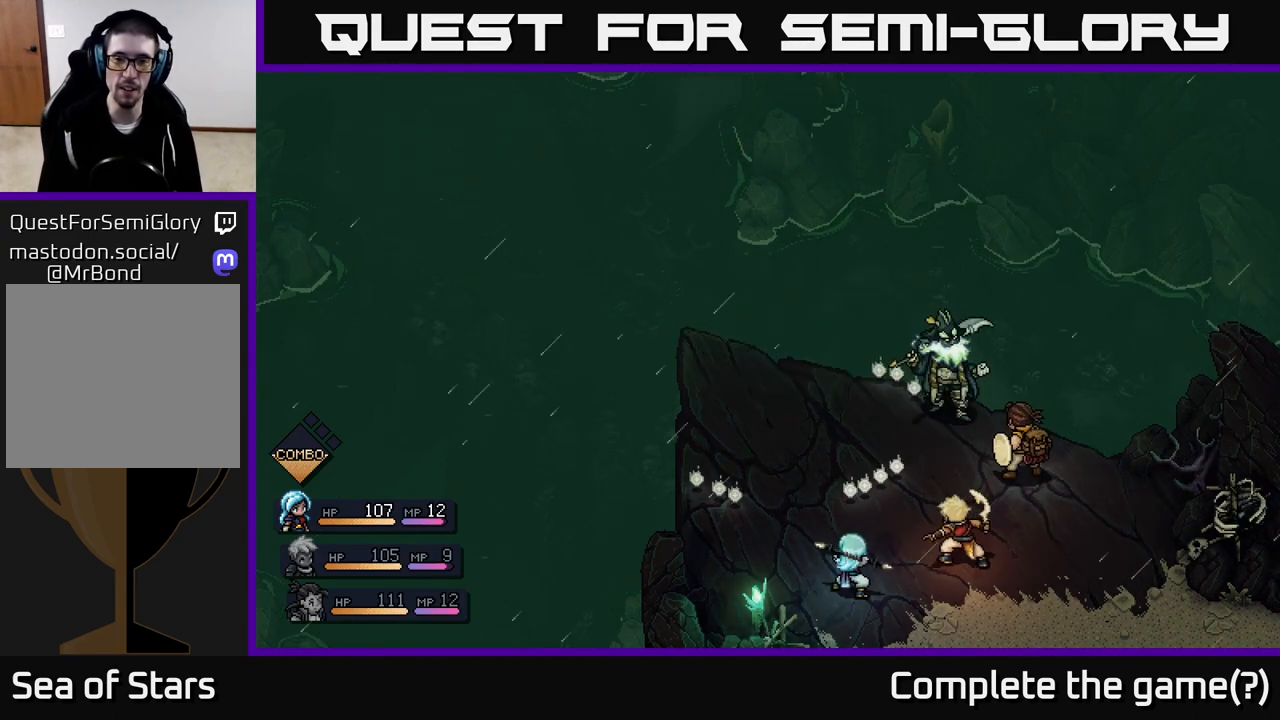
{"buttons": [], "left_stick": "center", "right_stick": "center", "events": [[317, "A", "down"], [433, "A", "up"]]}
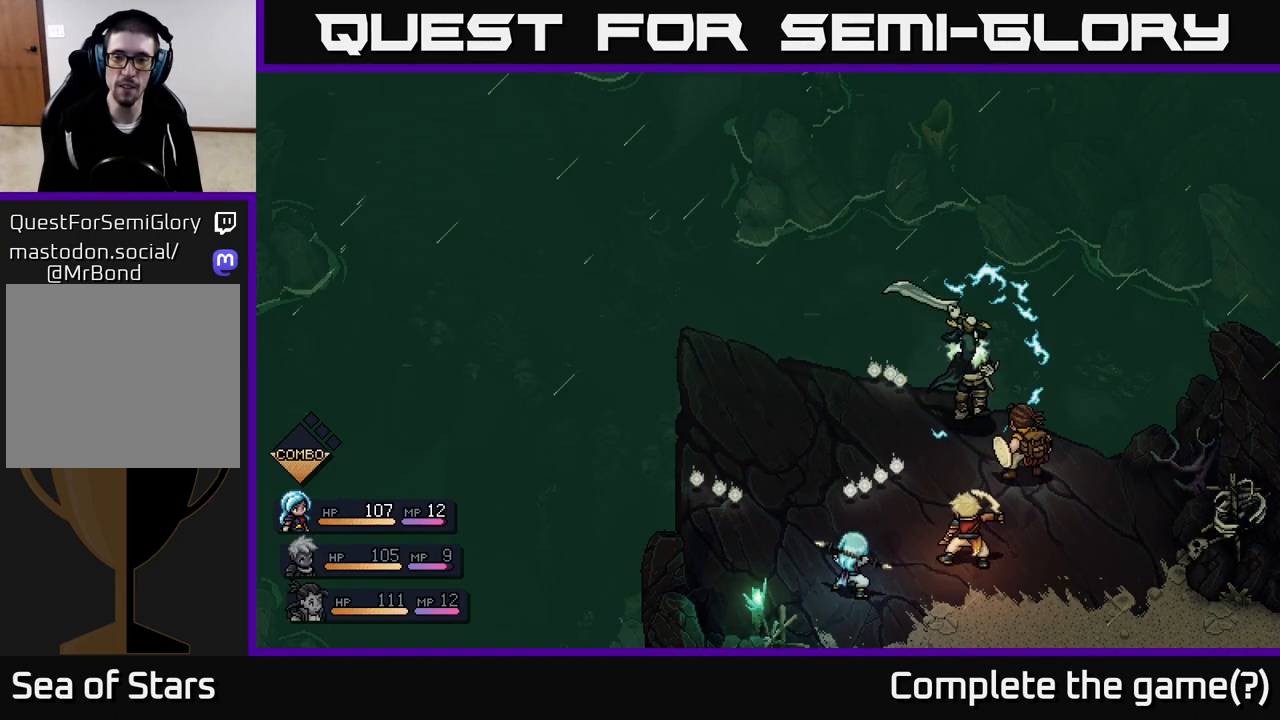
{"buttons": [], "left_stick": "center", "right_stick": "center", "events": [[133, "A", "down"], [233, "A", "up"]]}
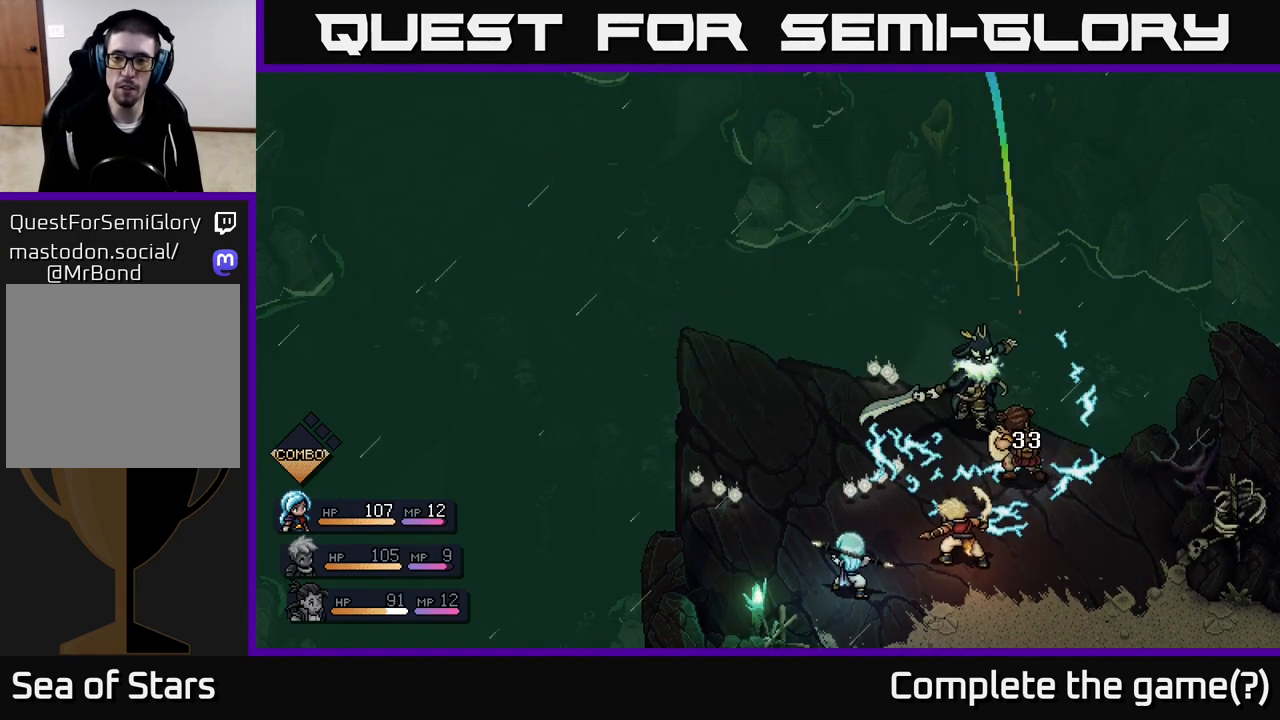
{"buttons": [], "left_stick": "center", "right_stick": "center", "events": []}
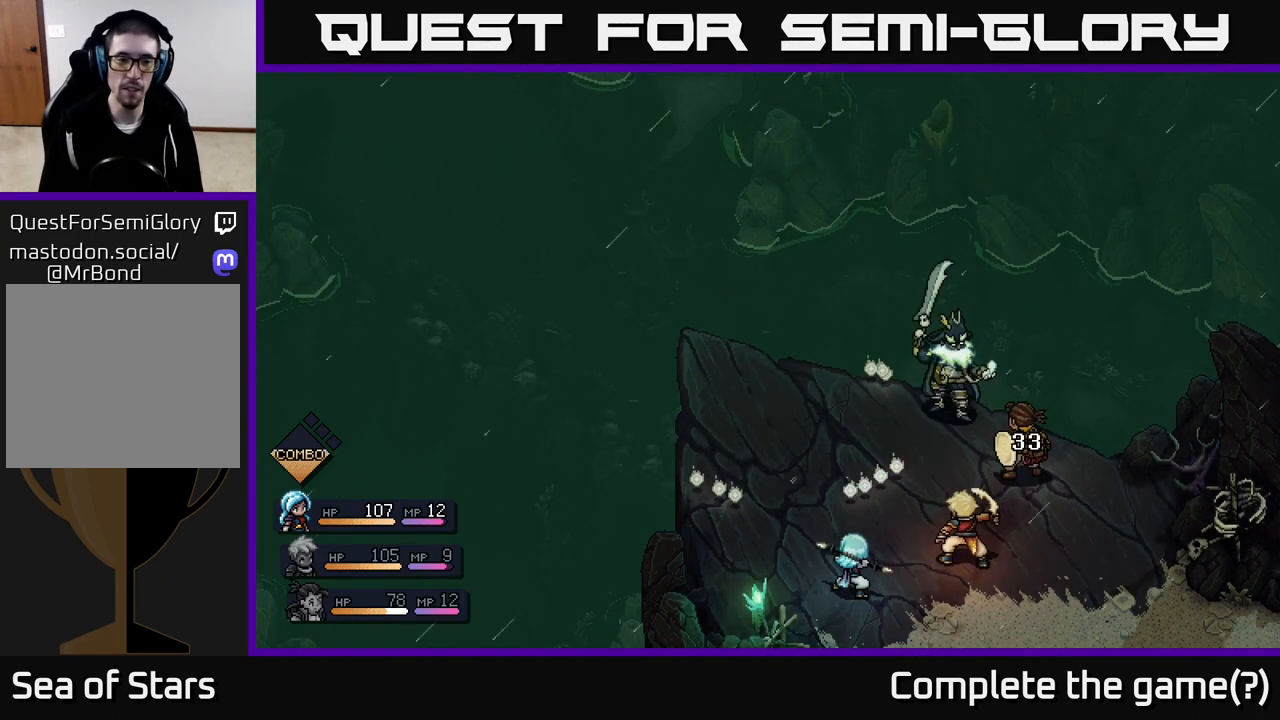
{"buttons": [], "left_stick": "center", "right_stick": "center", "events": []}
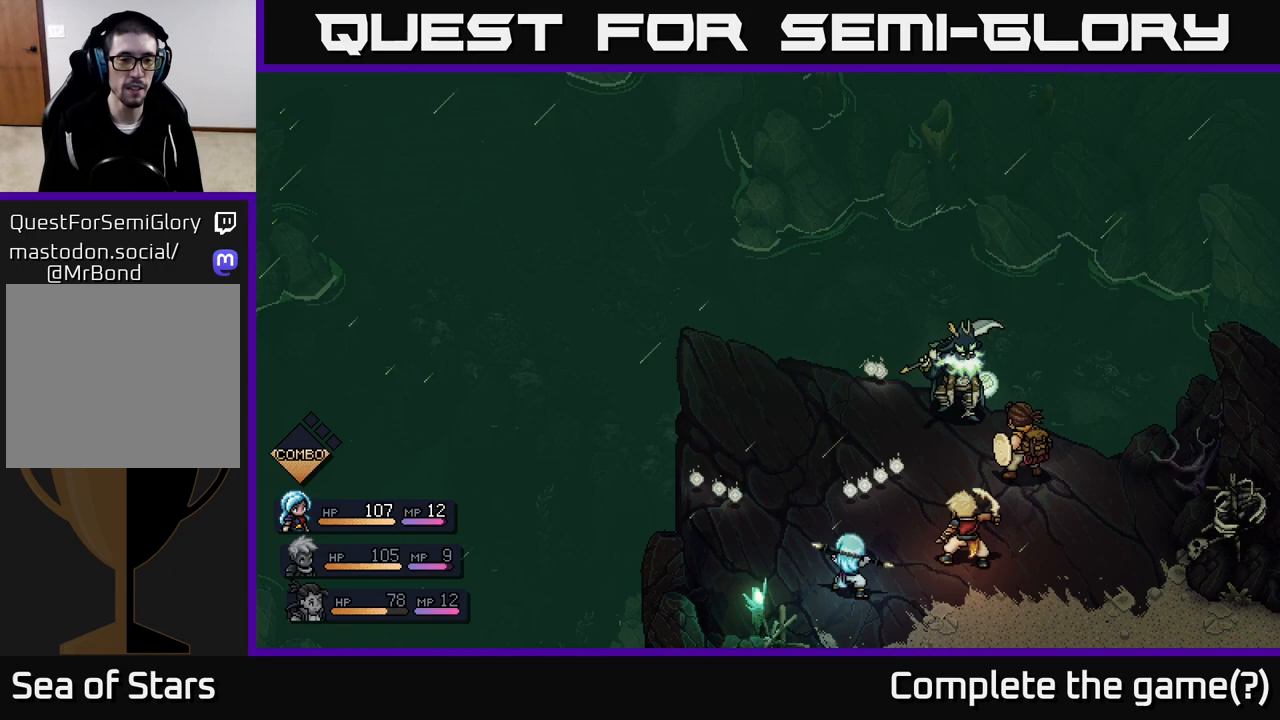
{"buttons": [], "left_stick": "center", "right_stick": "center", "events": []}
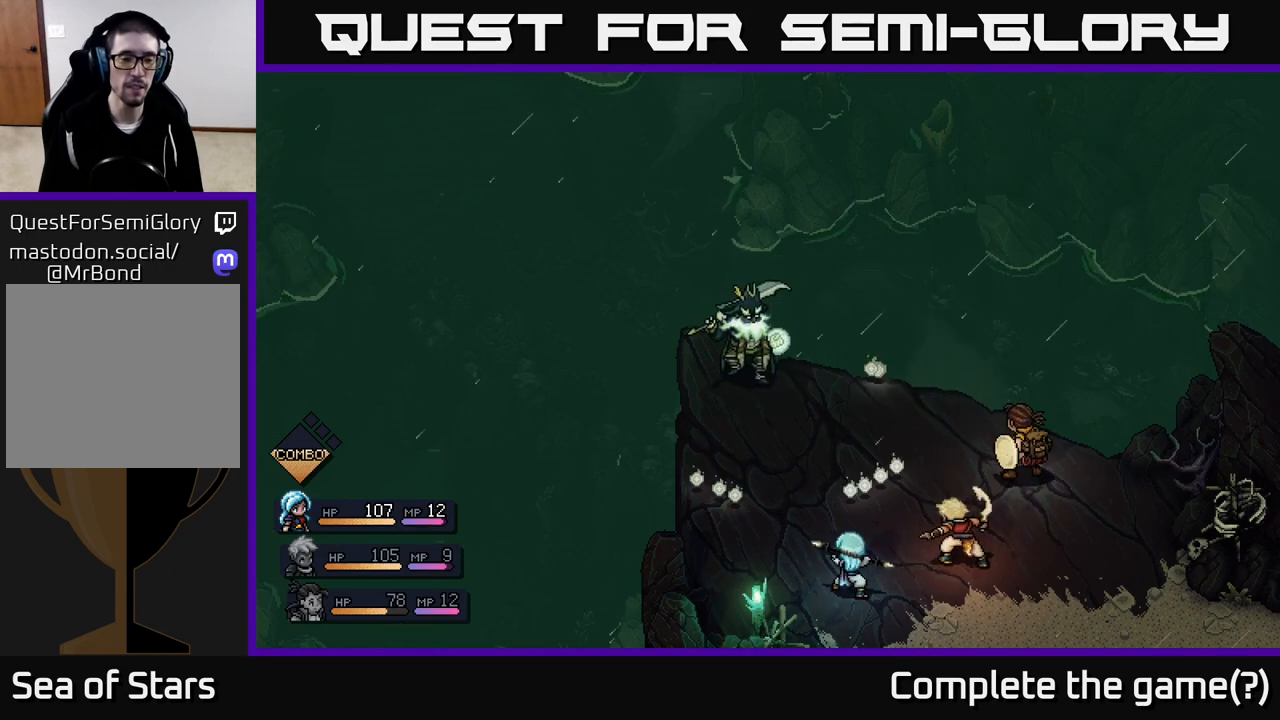
{"buttons": [], "left_stick": "center", "right_stick": "center", "events": []}
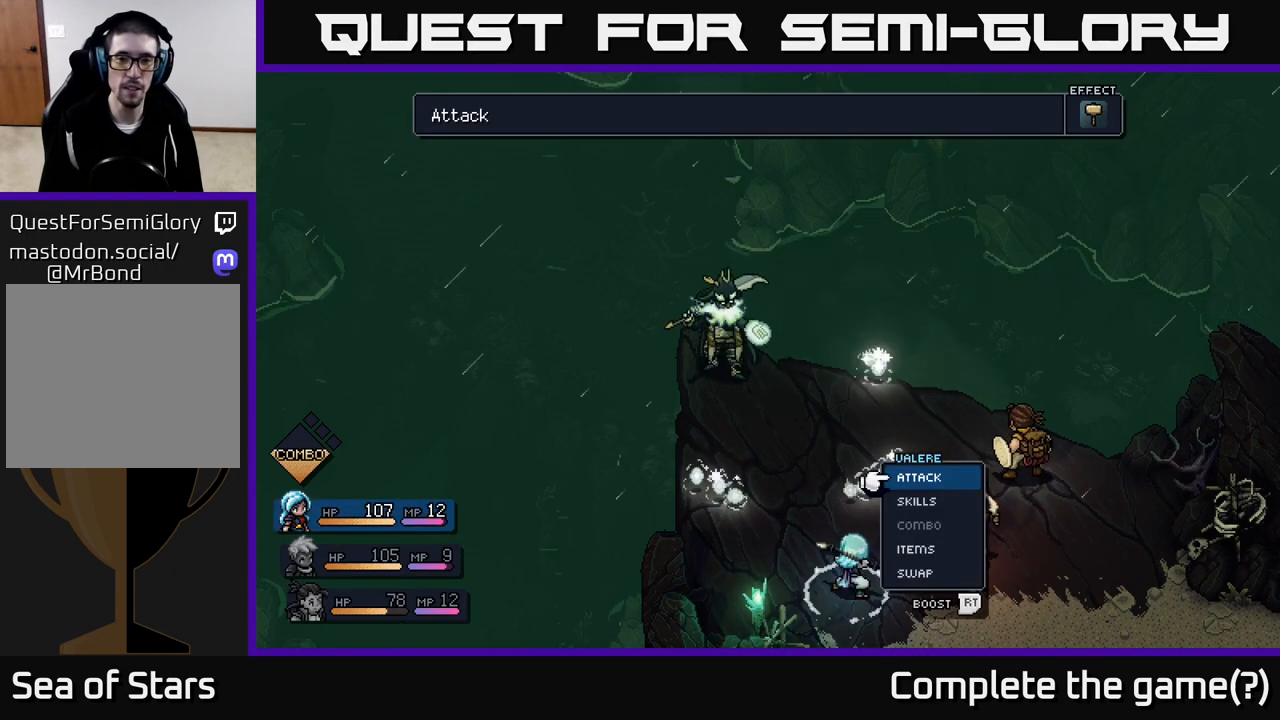
{"buttons": [], "left_stick": "center", "right_stick": "center", "events": [[300, "left_stick", "right"], [500, "left_stick", "center"]]}
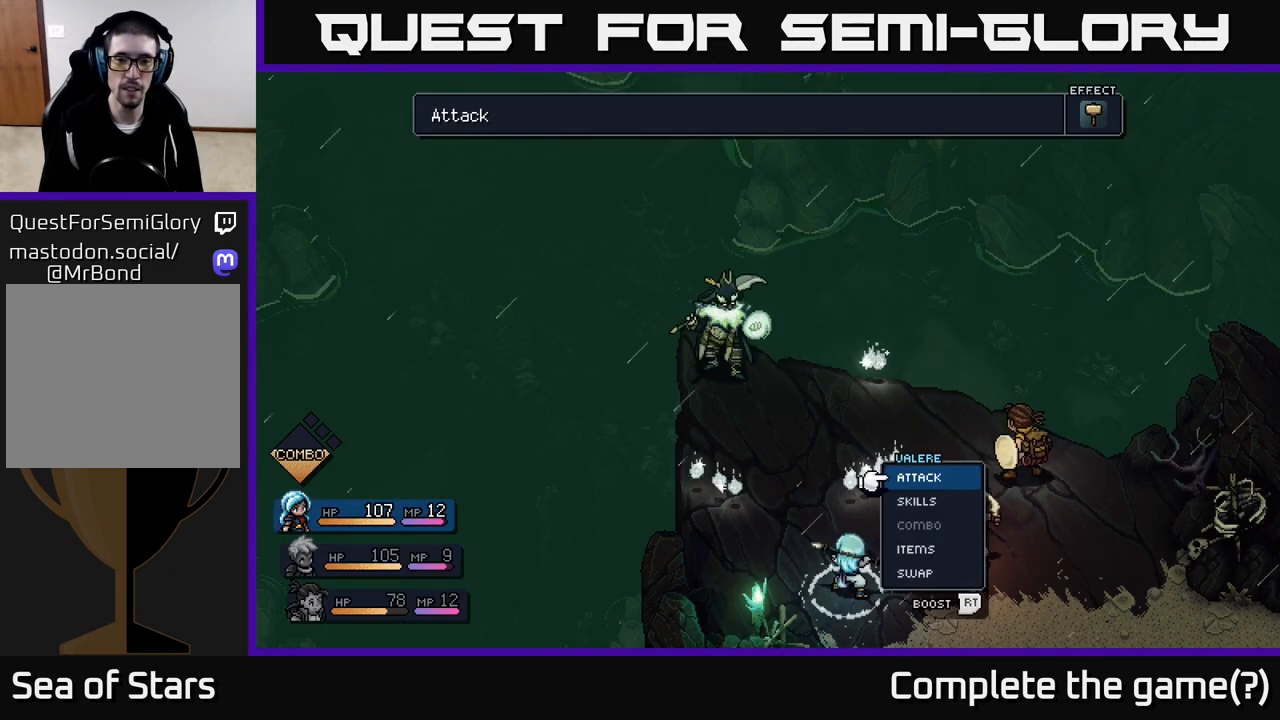
{"buttons": [], "left_stick": "left", "right_stick": "center", "events": [[233, "left_stick", "right"], [367, "left_stick", "center"], [433, "left_stick", "left"]]}
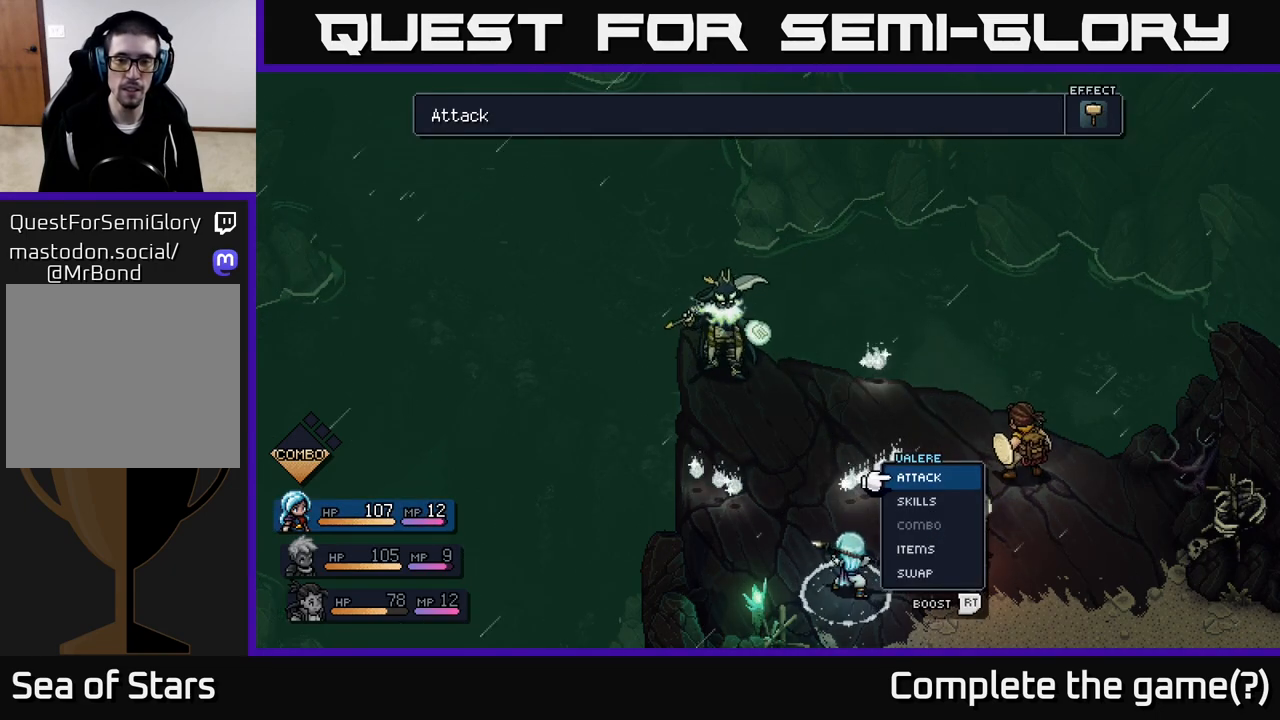
{"buttons": [], "left_stick": "center", "right_stick": "center", "events": [[117, "left_stick", "center"]]}
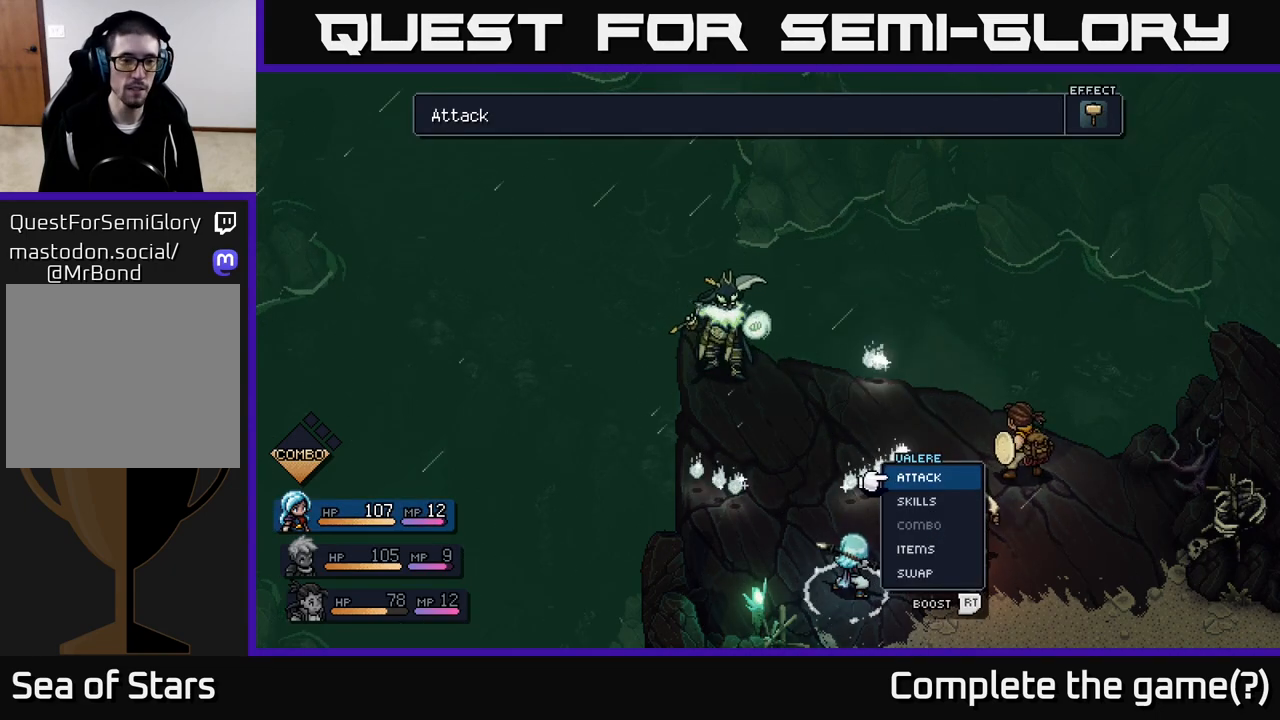
{"buttons": [], "left_stick": "center", "right_stick": "center", "events": []}
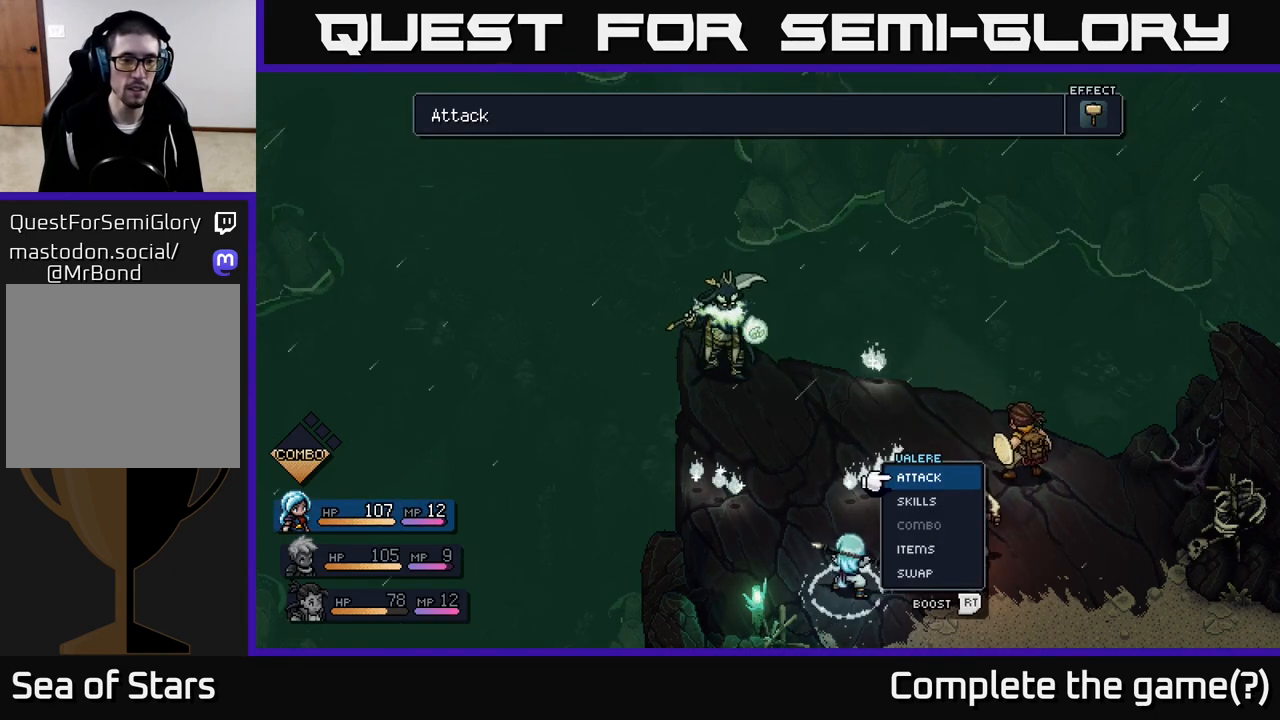
{"buttons": ["A"], "left_stick": "center", "right_stick": "center", "events": [[467, "A", "down"]]}